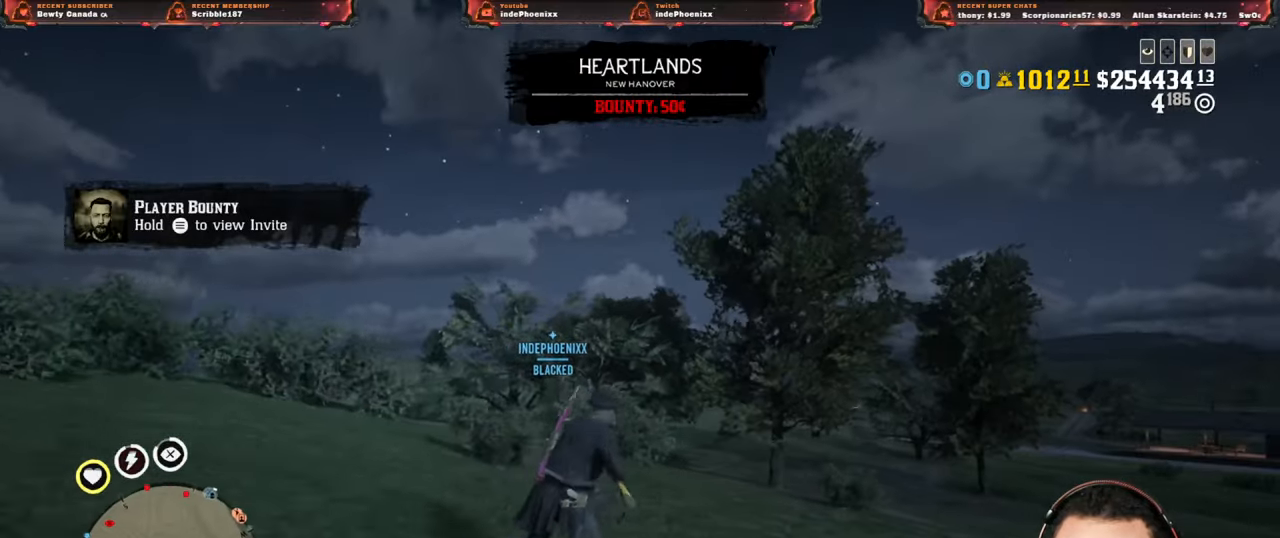
Gameplay with a controller (PlayStation layout); each line is a JSON object with the inputs held at the frame after it (dt_ms = milliseconds from this image to that frame). "events" lists button and stick changes between this image and that frame as [ms after this image, input, new state], when the widget could be followed in between.
{"dt_ms": 500, "buttons": [], "left_stick": "up-right", "right_stick": "center", "events": []}
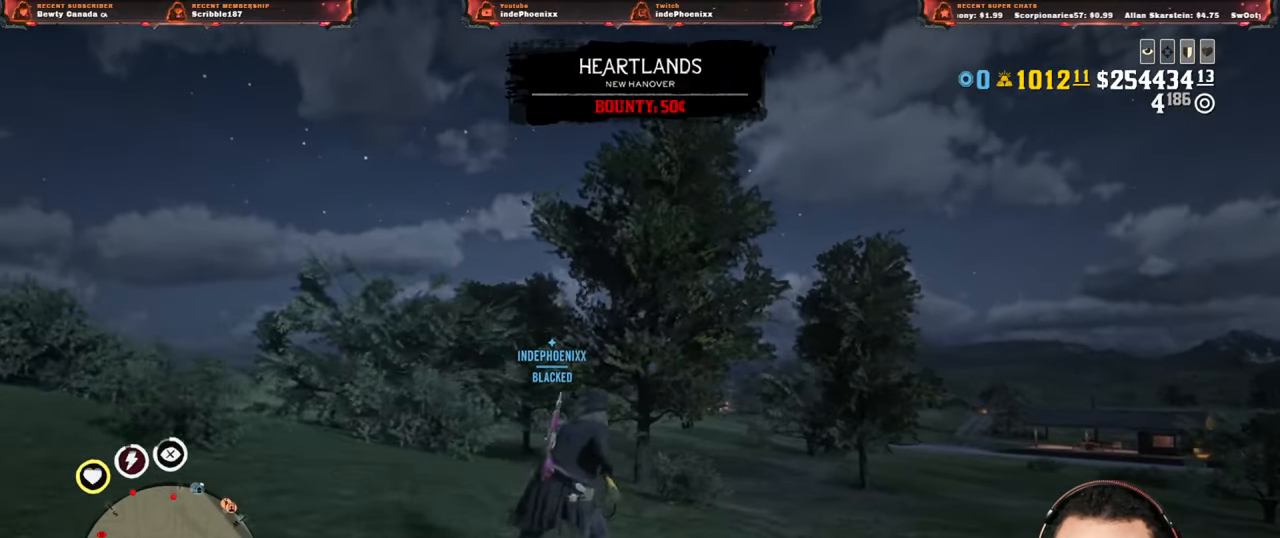
{"dt_ms": 500, "buttons": ["L2"], "left_stick": "up-right", "right_stick": "center", "events": [[267, "L2", "down"], [333, "SQUARE", "down"], [383, "R3", "down"], [450, "R3", "up"], [483, "SQUARE", "up"]]}
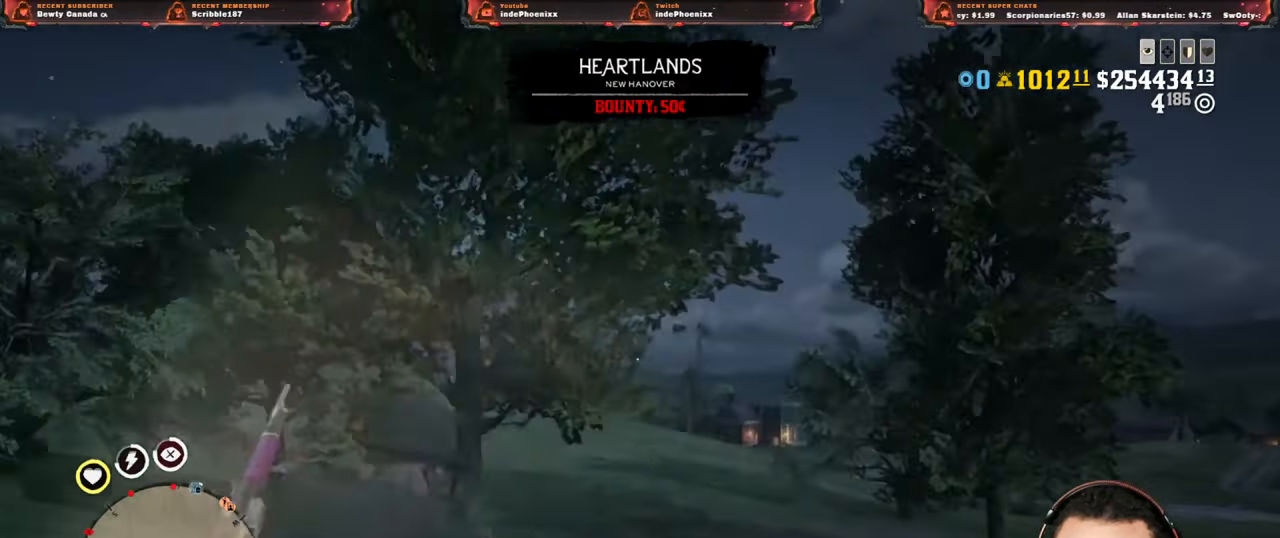
{"dt_ms": 500, "buttons": ["L2"], "left_stick": "up", "right_stick": "center", "events": [[50, "CROSS", "down"], [167, "CROSS", "up"], [267, "left_stick", "up"]]}
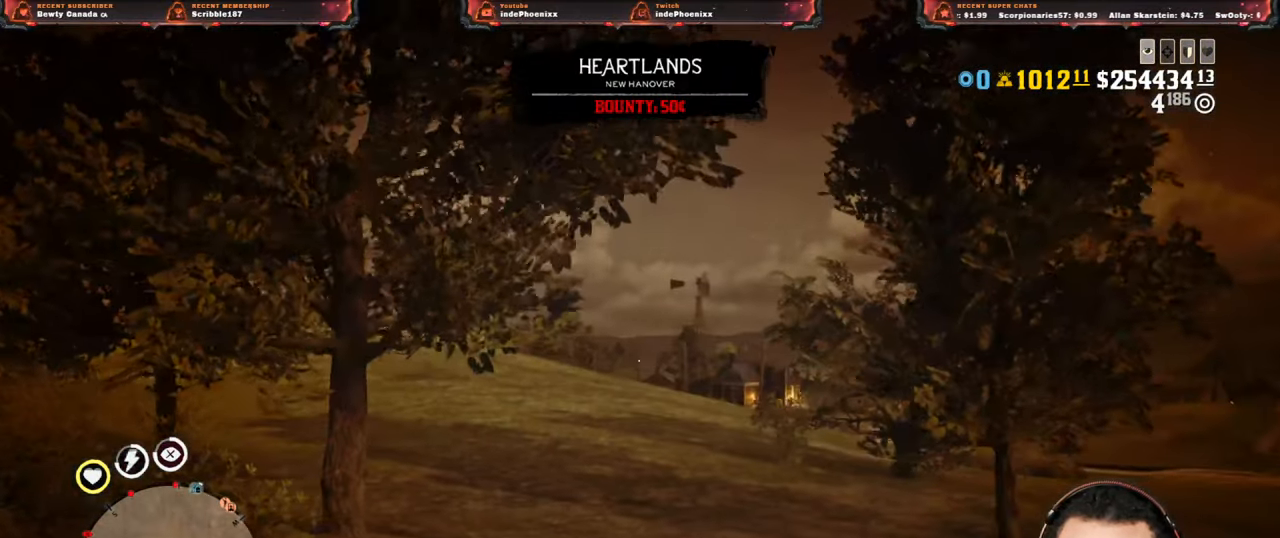
{"dt_ms": 500, "buttons": ["L2"], "left_stick": "up-left", "right_stick": "center", "events": [[133, "left_stick", "up-left"]]}
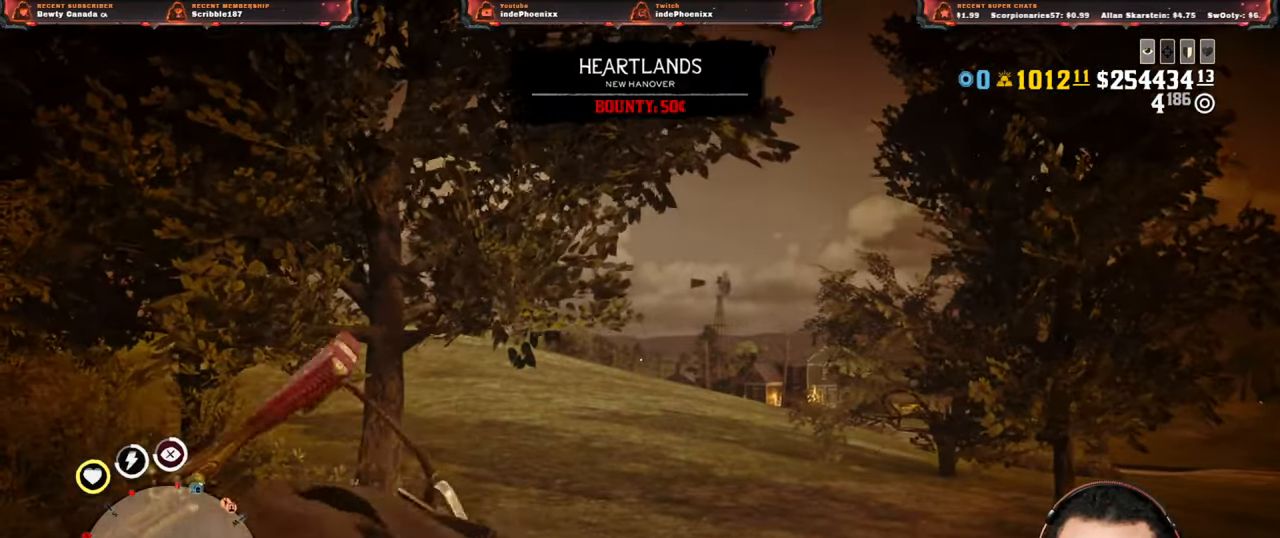
{"dt_ms": 500, "buttons": ["L2"], "left_stick": "up", "right_stick": "center", "events": [[333, "CROSS", "down"], [433, "left_stick", "up"], [450, "CROSS", "up"]]}
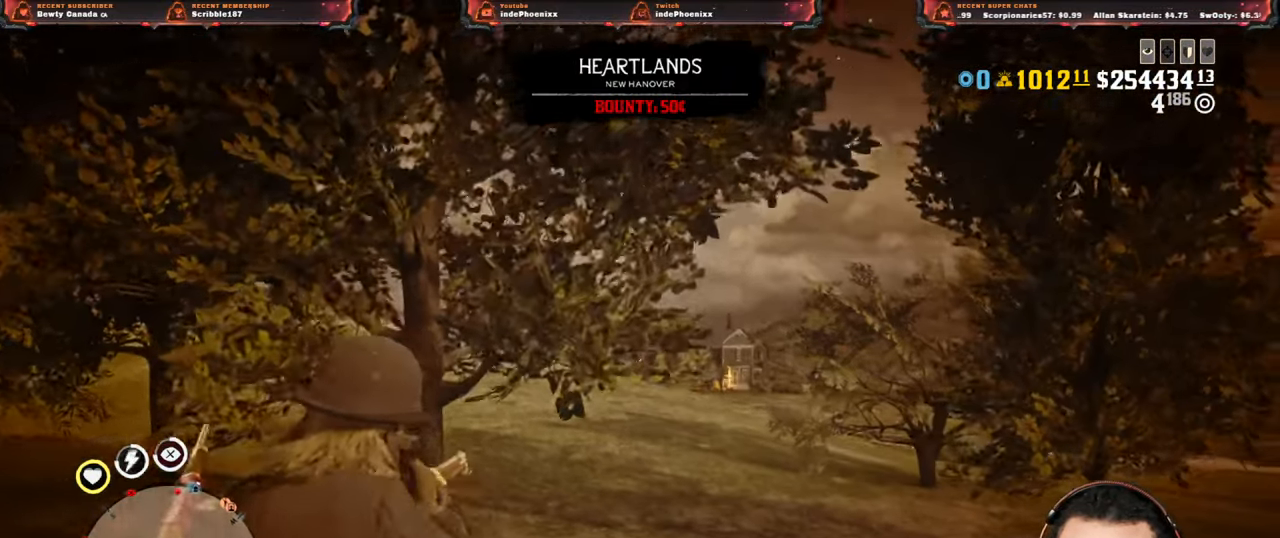
{"dt_ms": 500, "buttons": ["L2"], "left_stick": "up", "right_stick": "center", "events": []}
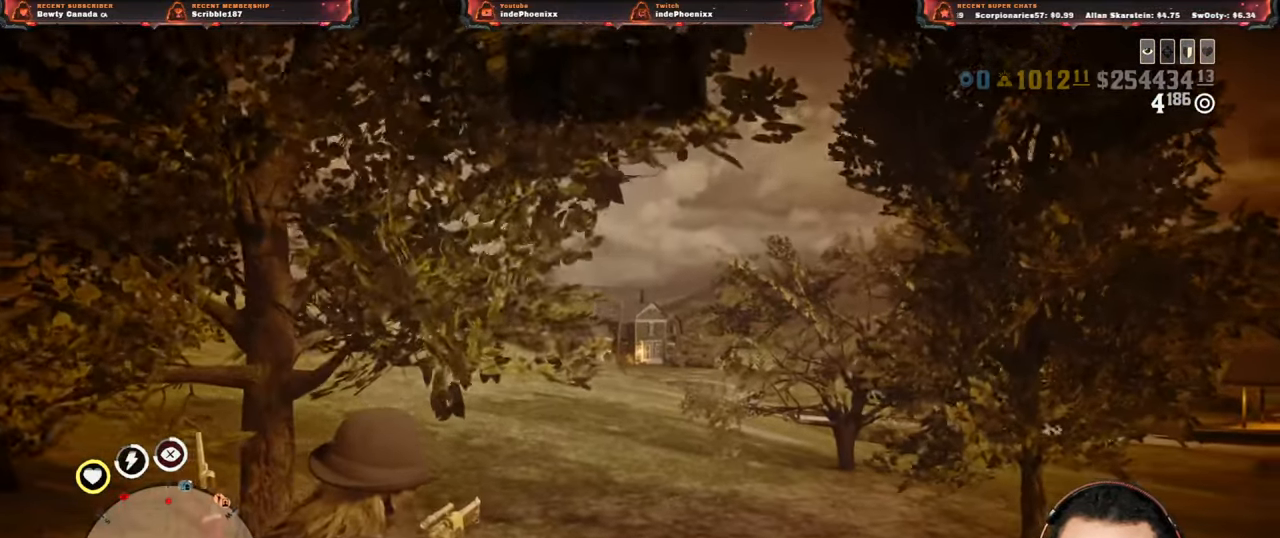
{"dt_ms": 500, "buttons": ["L2"], "left_stick": "up-right", "right_stick": "center", "events": [[467, "left_stick", "up-right"]]}
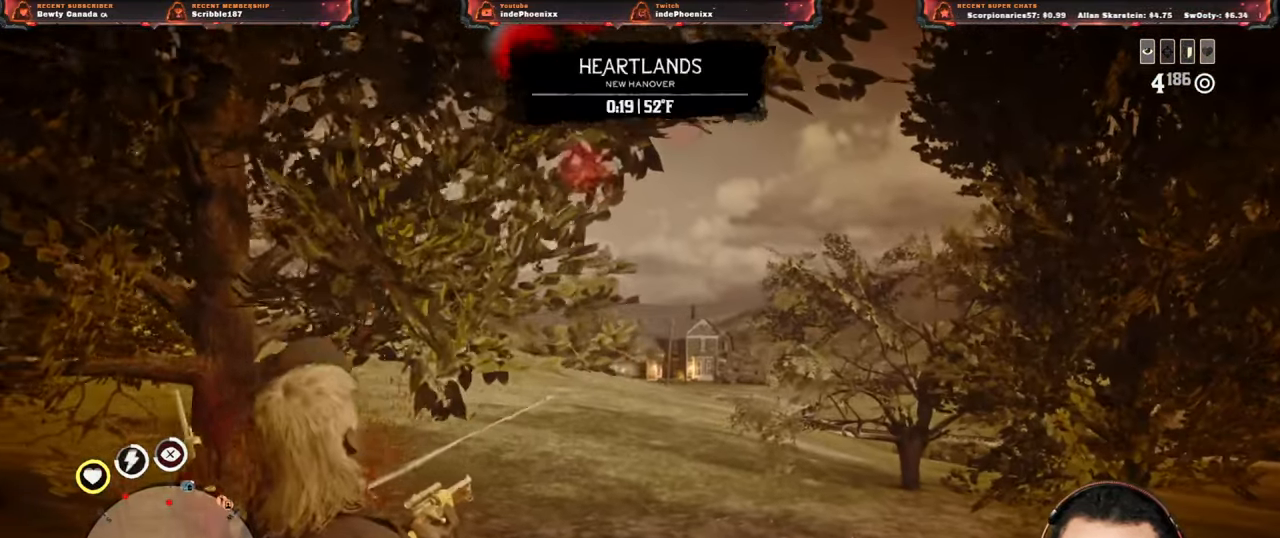
{"dt_ms": 500, "buttons": ["L2"], "left_stick": "down-left", "right_stick": "center", "events": [[33, "SQUARE", "down"], [150, "SQUARE", "up"], [150, "left_stick", "down-right"], [283, "left_stick", "down"], [467, "left_stick", "down-left"]]}
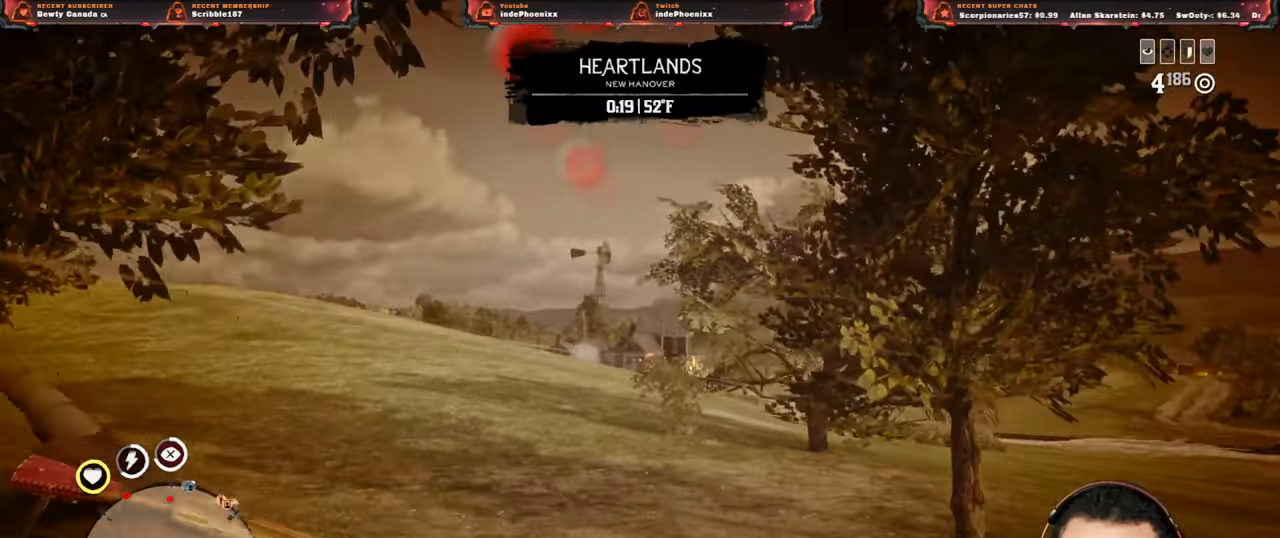
{"dt_ms": 500, "buttons": ["L2"], "left_stick": "left", "right_stick": "center", "events": [[267, "left_stick", "left"]]}
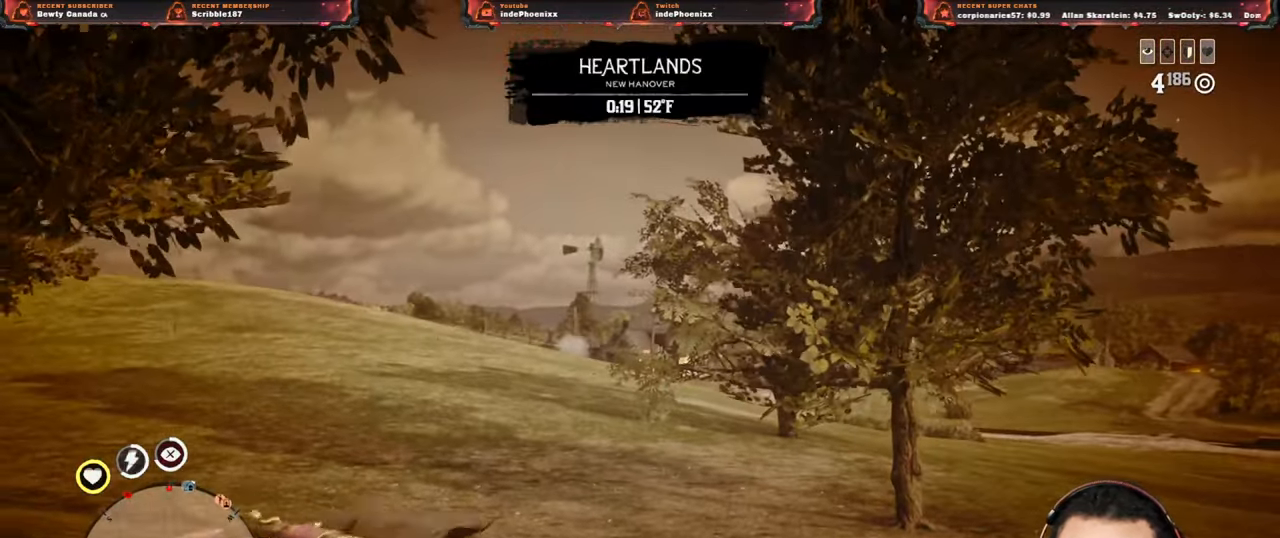
{"dt_ms": 500, "buttons": ["L2"], "left_stick": "left", "right_stick": "center", "events": []}
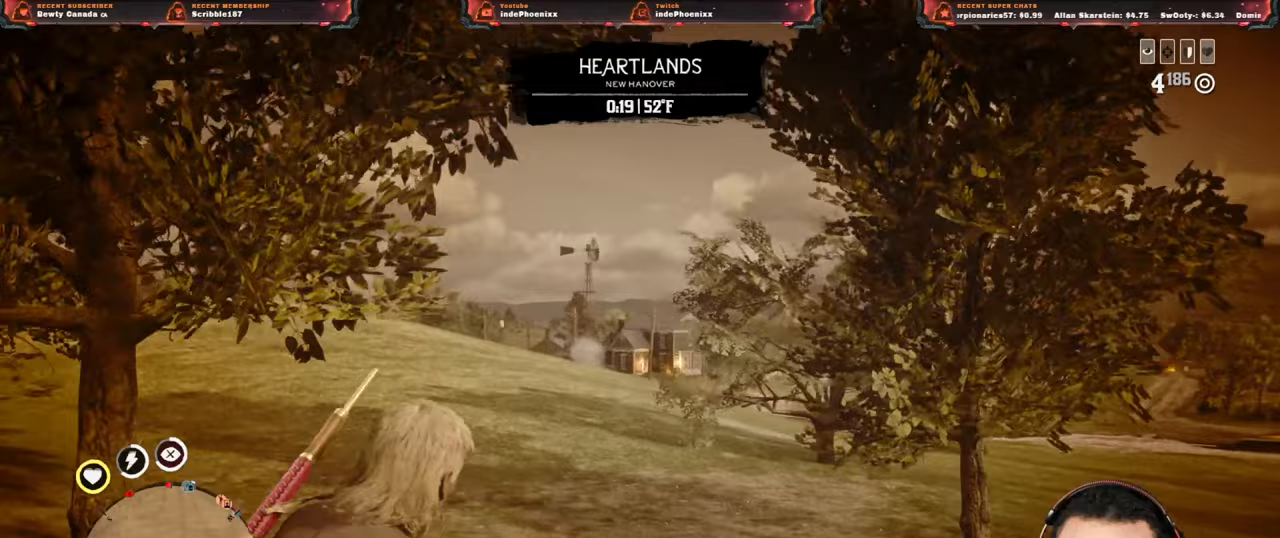
{"dt_ms": 500, "buttons": ["L2"], "left_stick": "up-left", "right_stick": "center", "events": [[17, "left_stick", "up-left"]]}
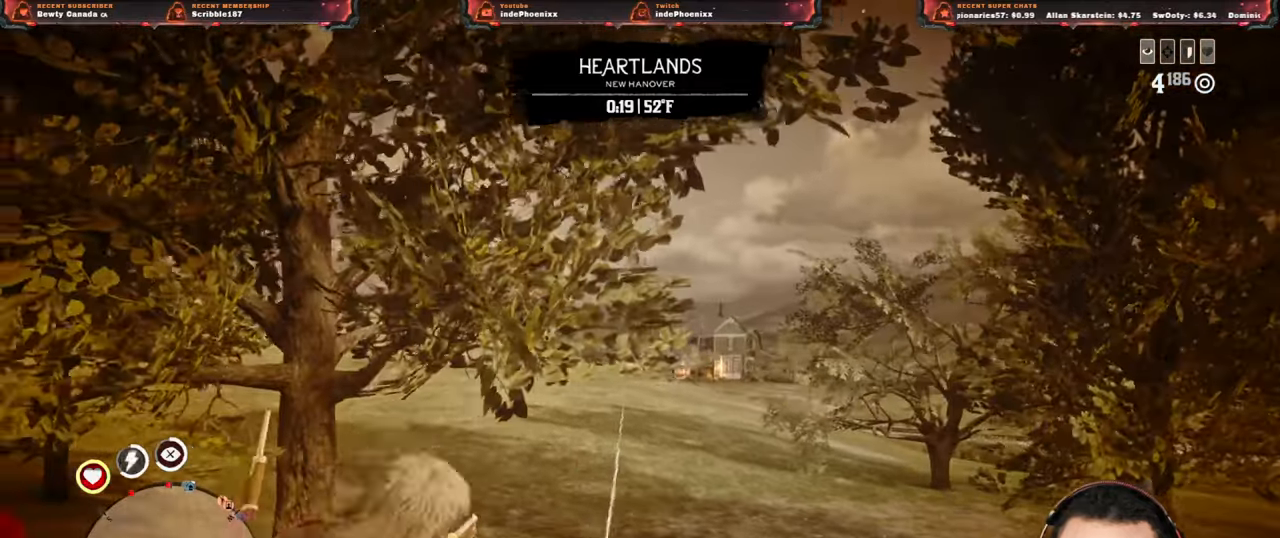
{"dt_ms": 500, "buttons": ["CROSS"], "left_stick": "up-left", "right_stick": "center", "events": [[250, "R2", "down"], [383, "R2", "up"], [450, "L2", "up"], [483, "CROSS", "down"]]}
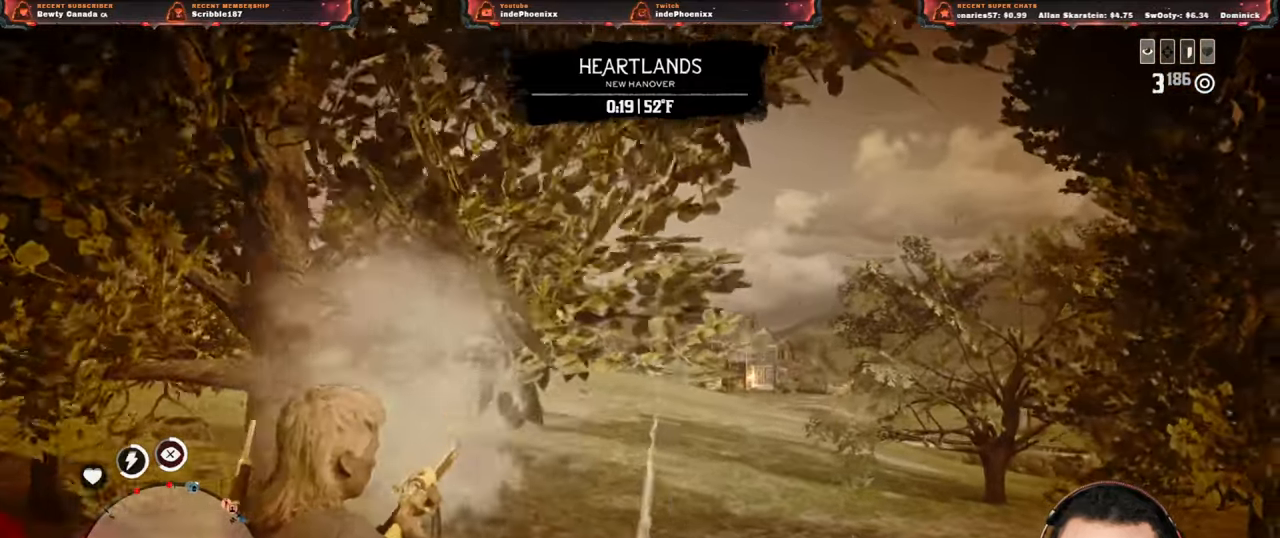
{"dt_ms": 500, "buttons": [], "left_stick": "down-right", "right_stick": "down", "events": [[83, "CROSS", "up"], [217, "L3", "down"], [217, "left_stick", "down-right"], [217, "right_stick", "down"], [333, "L3", "up"], [350, "L1", "down"], [350, "R1", "down"], [450, "L1", "up"], [450, "R1", "up"]]}
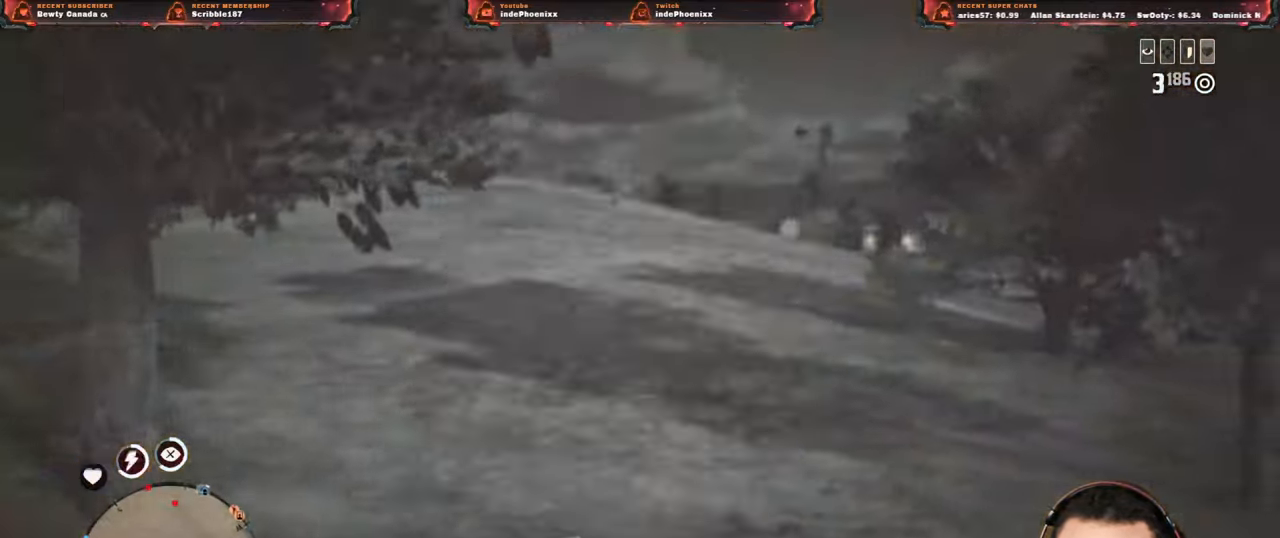
{"dt_ms": 500, "buttons": ["L3"], "left_stick": "left", "right_stick": "center", "events": [[17, "CROSS", "down"], [17, "left_stick", "down"], [100, "right_stick", "center"], [117, "CROSS", "up"], [250, "left_stick", "down-left"], [283, "right_stick", "left"], [450, "L3", "down"], [450, "left_stick", "left"], [500, "right_stick", "center"]]}
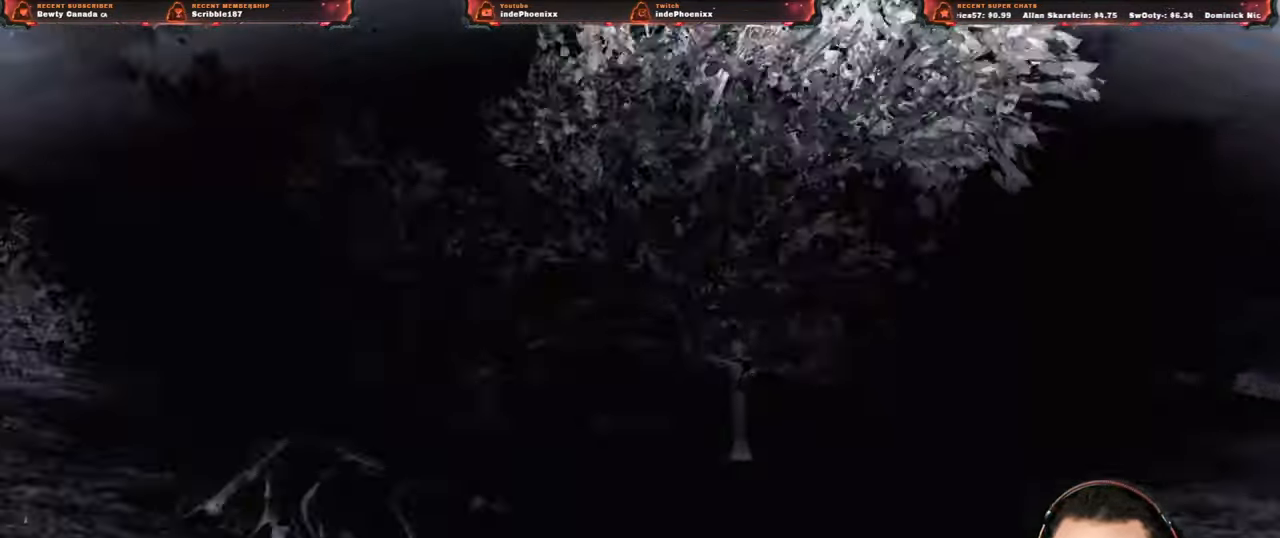
{"dt_ms": 500, "buttons": [], "left_stick": "left", "right_stick": "up-left", "events": [[67, "L3", "up"], [217, "right_stick", "up-left"]]}
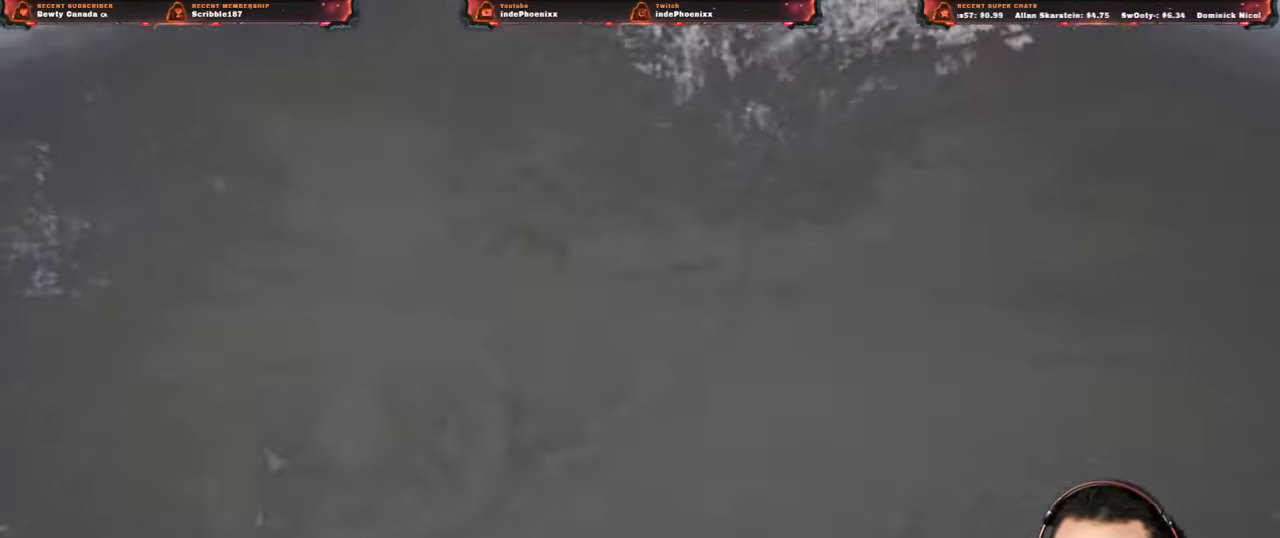
{"dt_ms": 500, "buttons": ["CROSS"], "left_stick": "up-left", "right_stick": "center", "events": [[200, "right_stick", "center"], [250, "left_stick", "up-left"], [367, "CROSS", "down"]]}
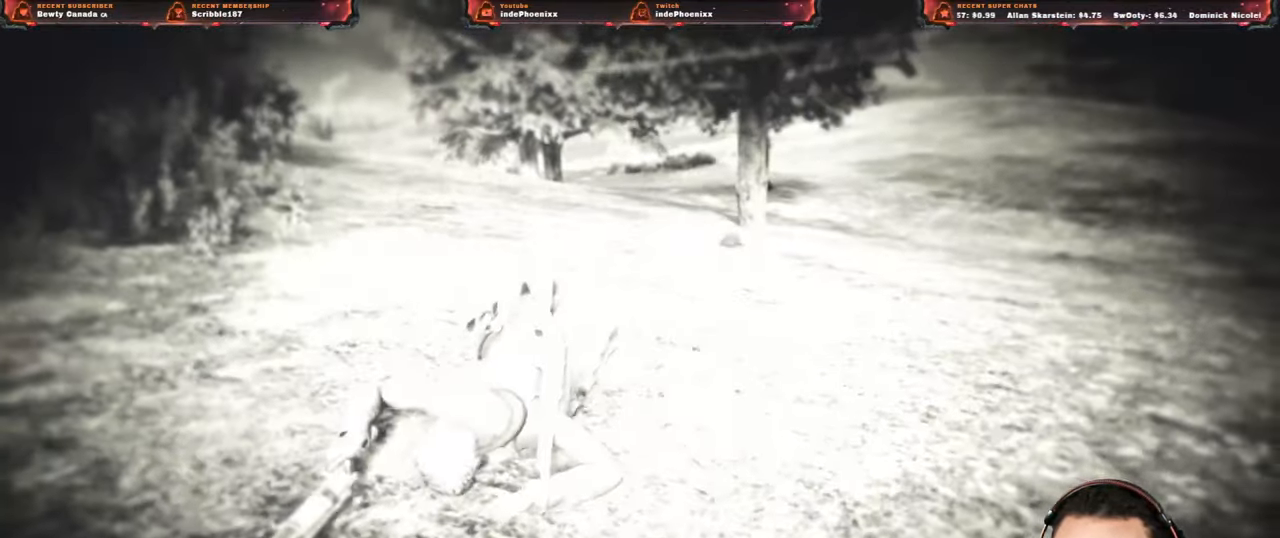
{"dt_ms": 500, "buttons": ["CROSS"], "left_stick": "up", "right_stick": "center", "events": [[50, "left_stick", "up"]]}
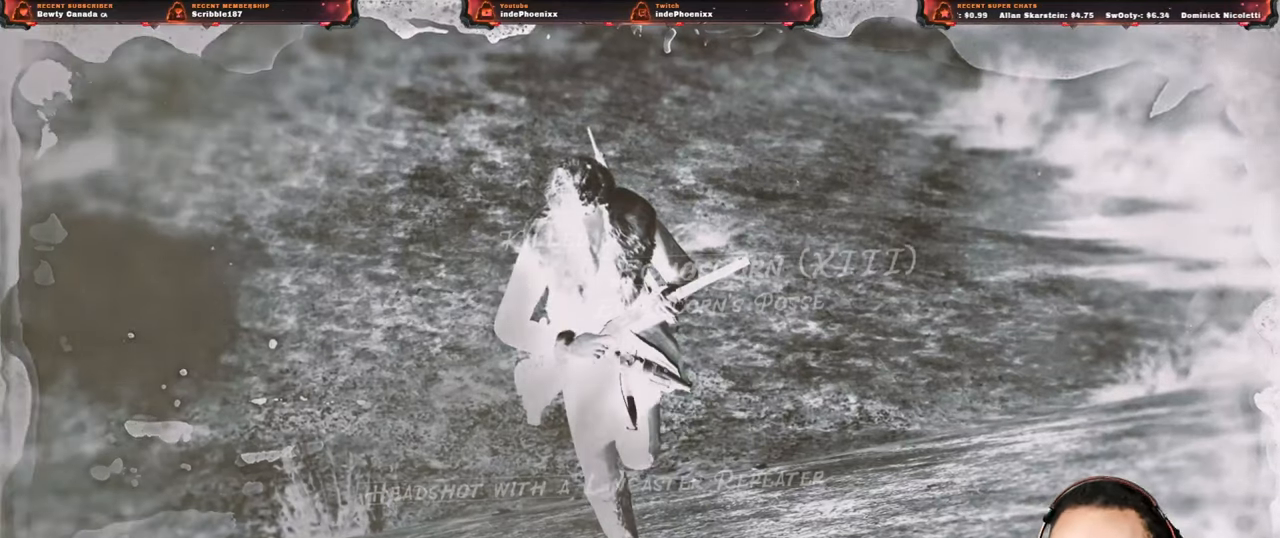
{"dt_ms": 500, "buttons": ["CROSS"], "left_stick": "up", "right_stick": "center", "events": []}
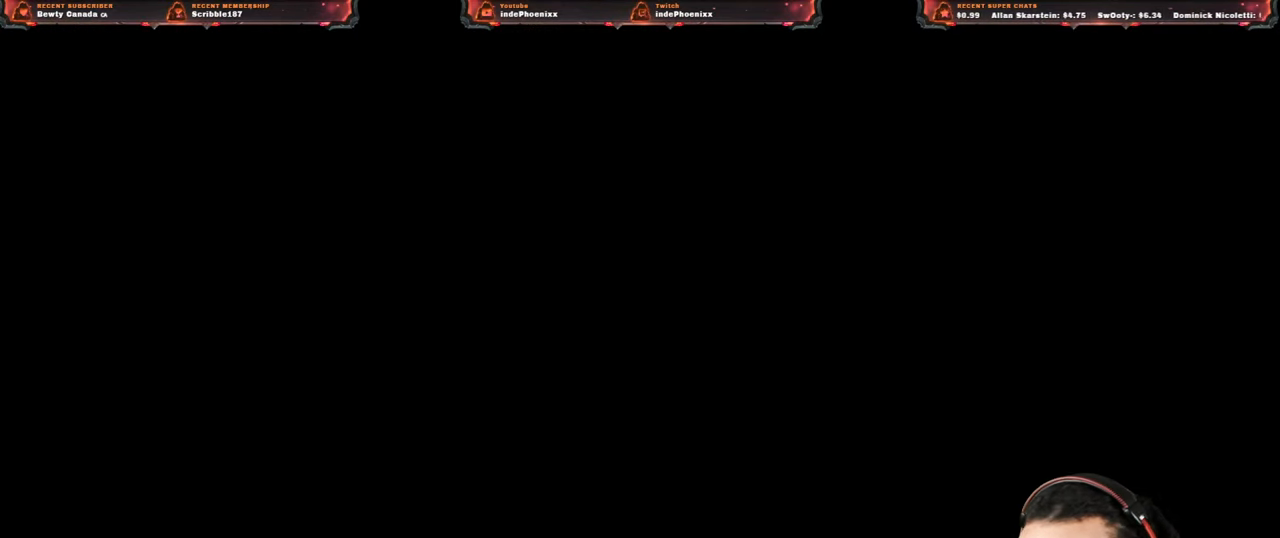
{"dt_ms": 500, "buttons": [], "left_stick": "up", "right_stick": "center", "events": [[67, "CROSS", "up"]]}
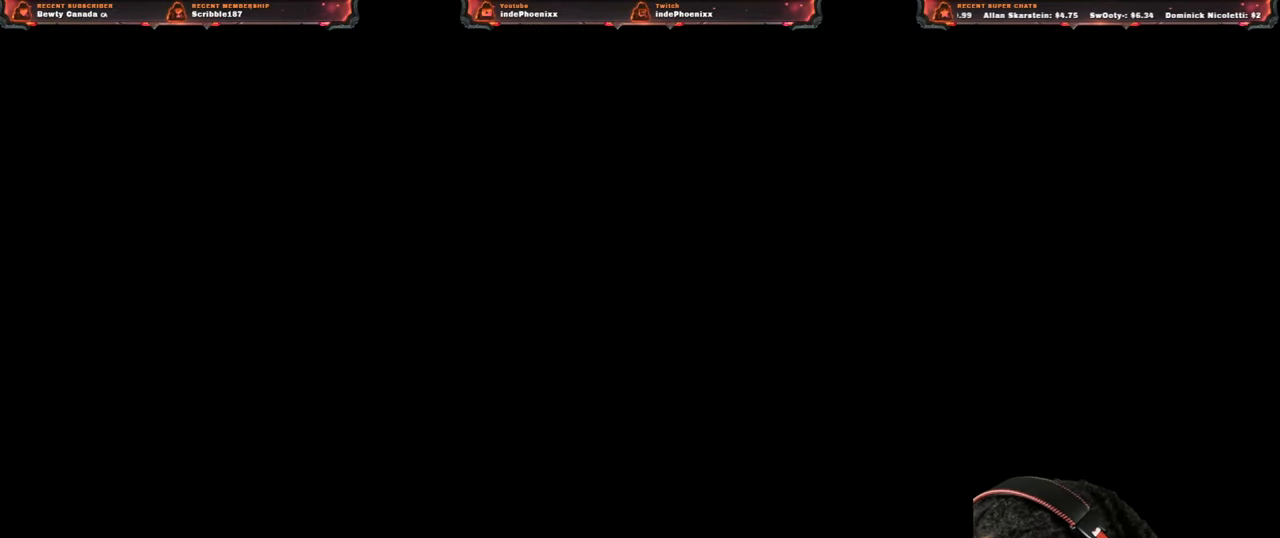
{"dt_ms": 500, "buttons": [], "left_stick": "up", "right_stick": "center", "events": []}
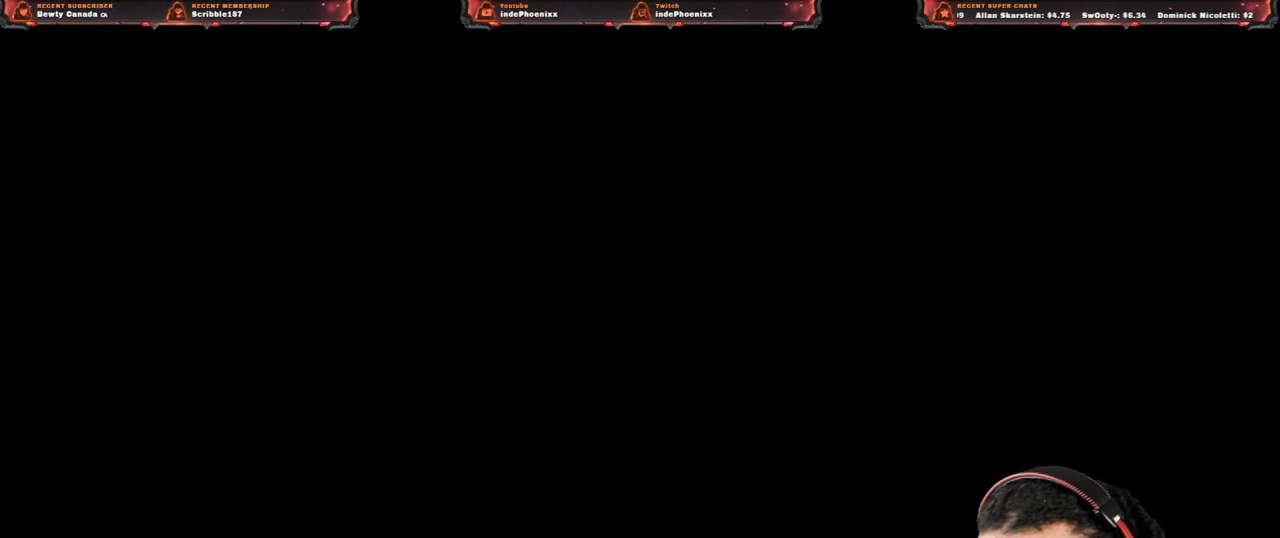
{"dt_ms": 500, "buttons": [], "left_stick": "up", "right_stick": "center", "events": []}
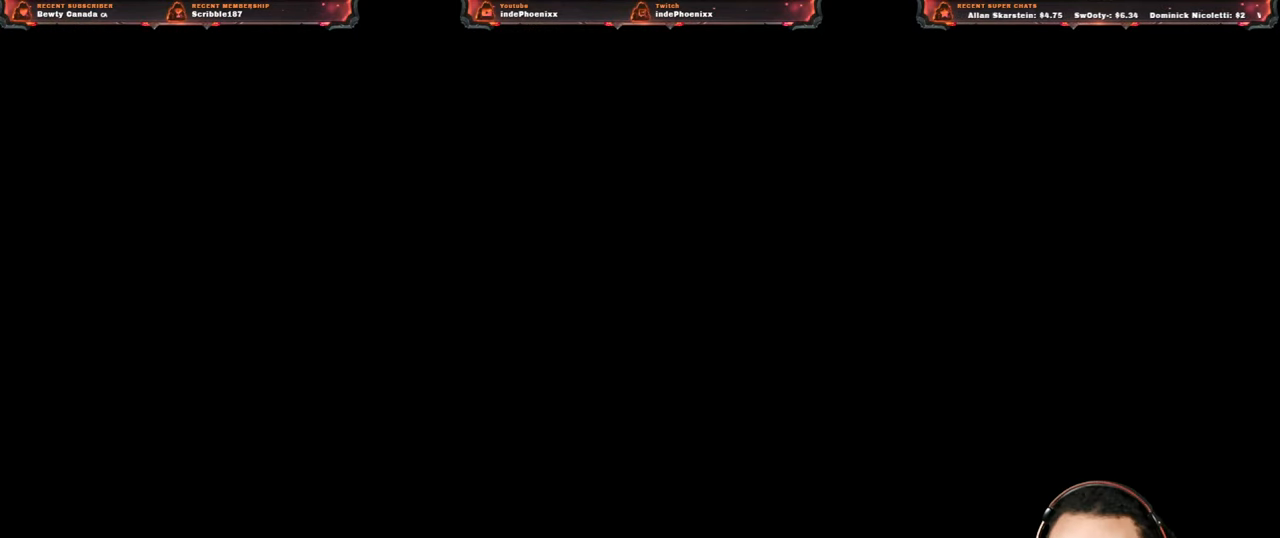
{"dt_ms": 500, "buttons": [], "left_stick": "up", "right_stick": "up", "events": [[100, "L3", "down"], [250, "L3", "up"], [250, "right_stick", "up"], [333, "R1", "down"], [350, "L1", "down"], [383, "R1", "up"], [400, "L1", "up"]]}
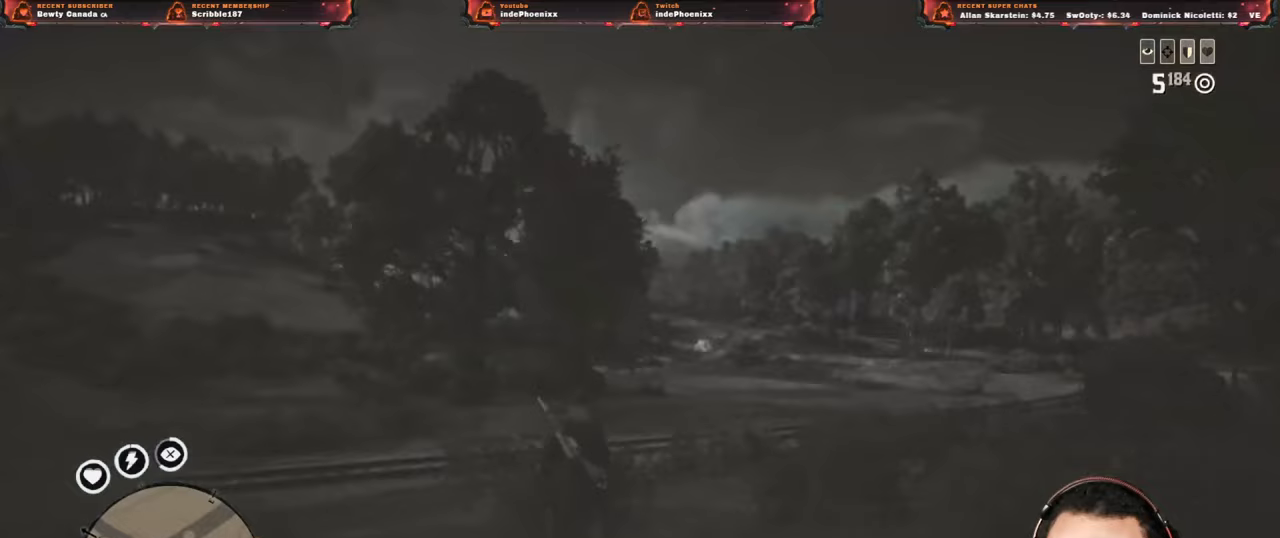
{"dt_ms": 500, "buttons": [], "left_stick": "up", "right_stick": "right", "events": [[17, "L3", "down"], [133, "L3", "up"], [133, "right_stick", "right"]]}
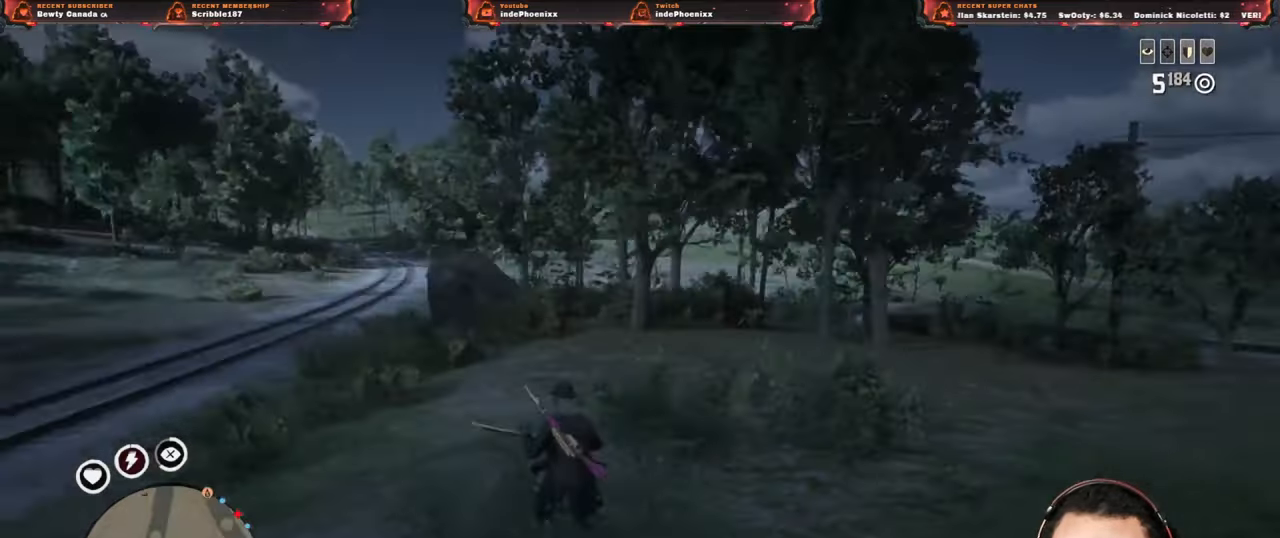
{"dt_ms": 500, "buttons": [], "left_stick": "up", "right_stick": "up-right", "events": [[33, "right_stick", "up-right"], [350, "DPAD_DOWN", "down"], [400, "DPAD_DOWN", "up"]]}
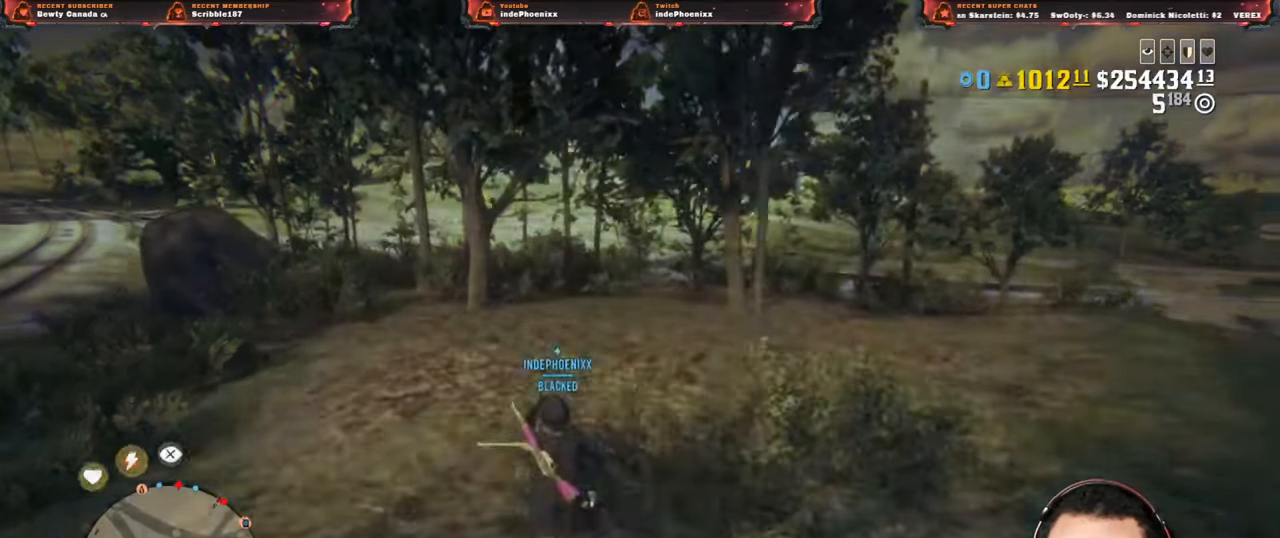
{"dt_ms": 500, "buttons": [], "left_stick": "up", "right_stick": "up-right", "events": []}
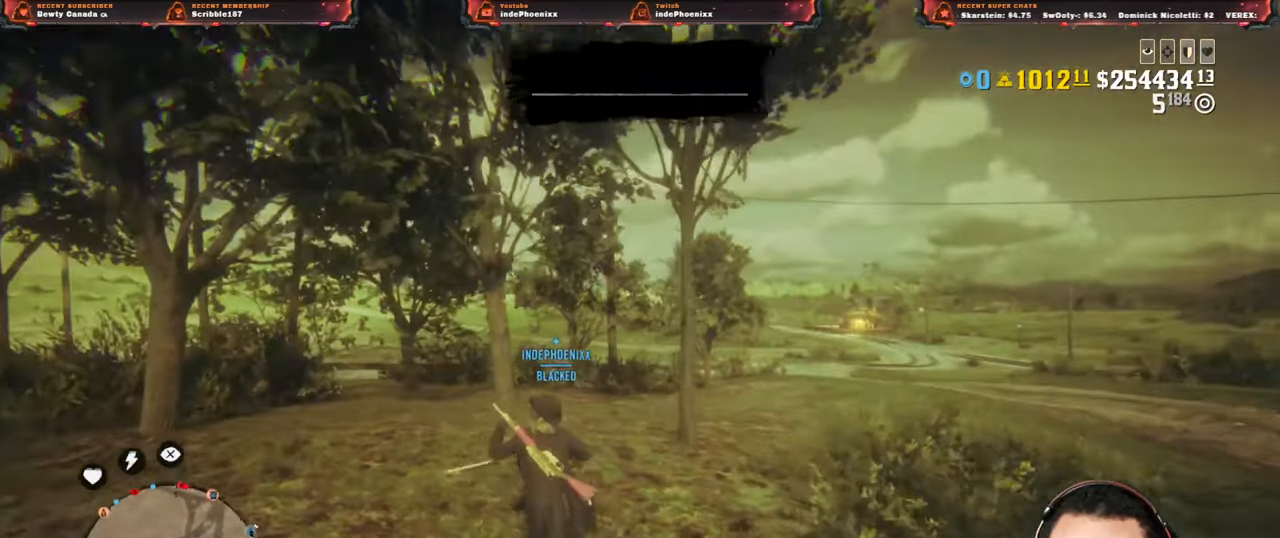
{"dt_ms": 1000, "buttons": [], "left_stick": "up", "right_stick": "center"}
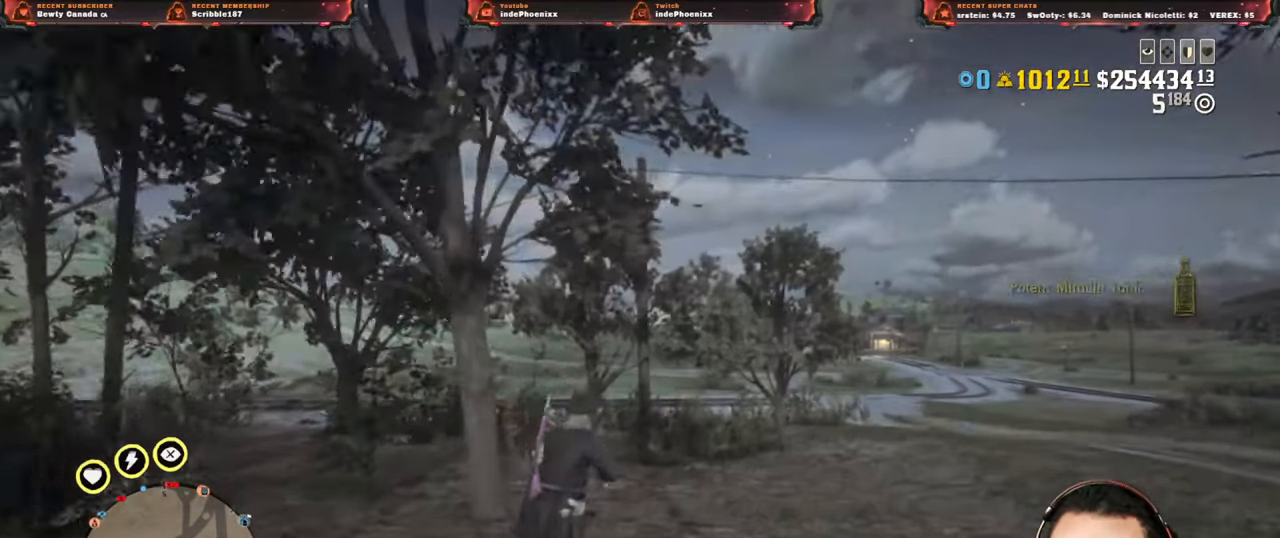
{"dt_ms": 500, "buttons": ["L1"], "left_stick": "up", "right_stick": "center", "events": [[367, "L1", "down"]]}
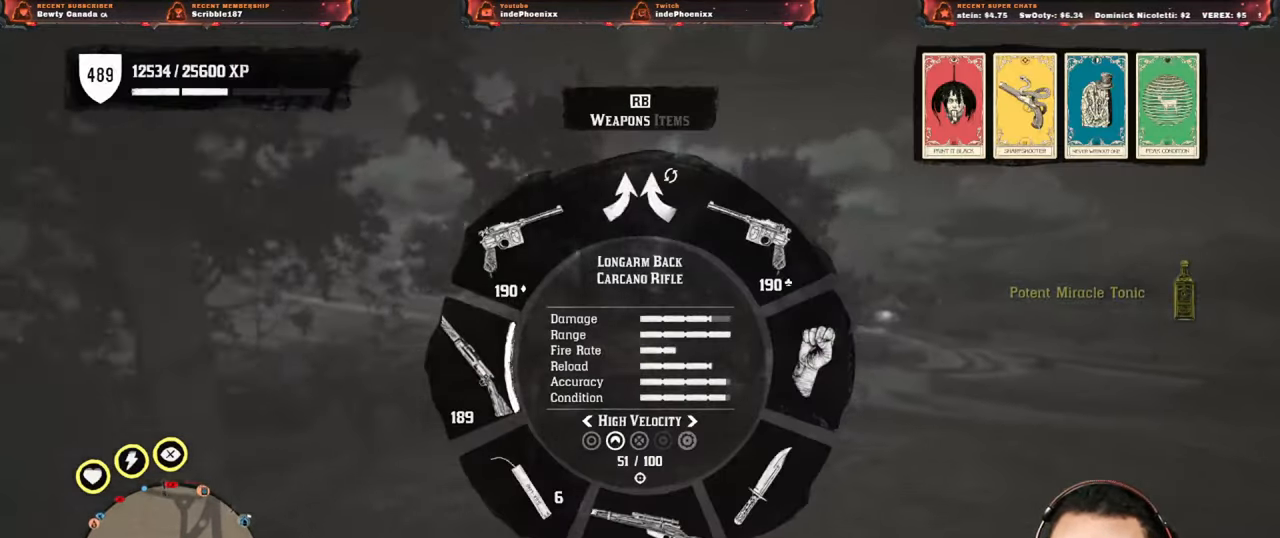
{"dt_ms": 500, "buttons": [], "left_stick": "up", "right_stick": "center", "events": [[250, "right_stick", "left"], [333, "right_stick", "center"], [433, "L1", "up"]]}
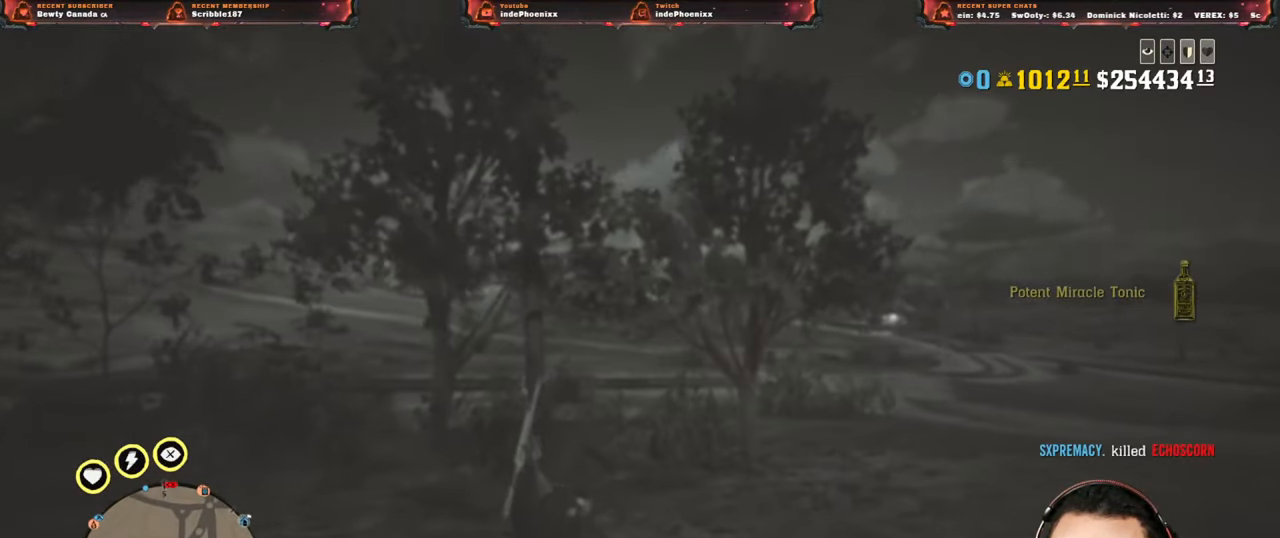
{"dt_ms": 500, "buttons": ["L1"], "left_stick": "up", "right_stick": "center", "events": [[350, "L1", "down"]]}
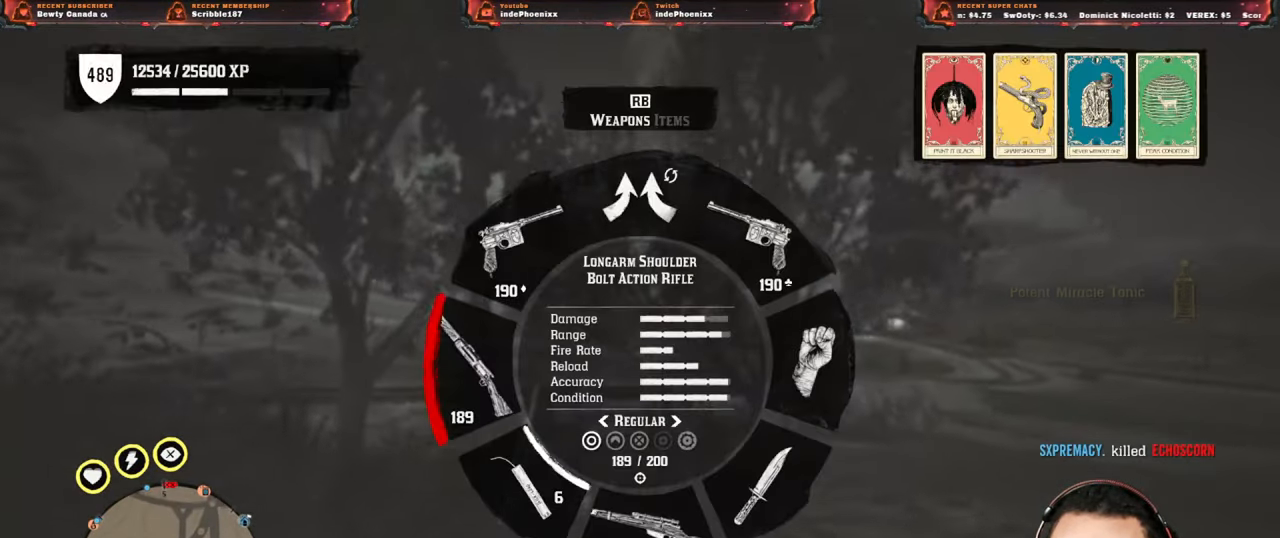
{"dt_ms": 500, "buttons": [], "left_stick": "up", "right_stick": "up", "events": [[300, "L1", "up"], [450, "right_stick", "up"]]}